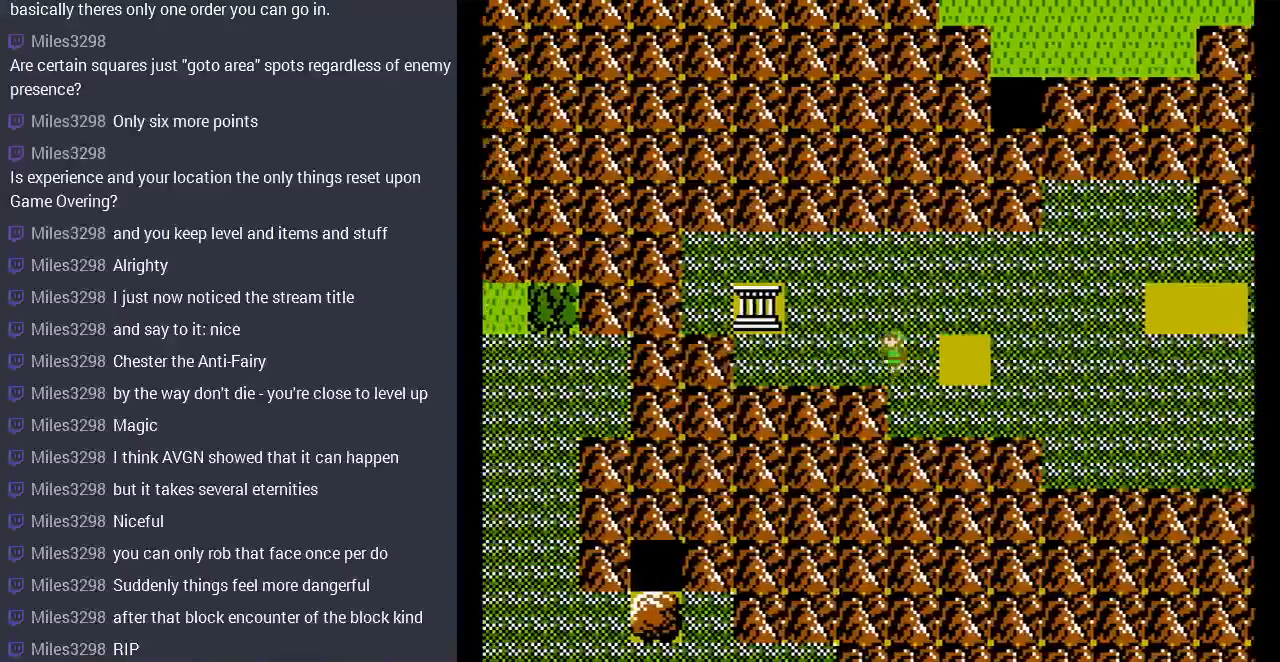
Gameplay with a controller (Nintendo layout); each line is a JSON object with the inputs held at the frame after it. "events" lists button and stick changes between this image and that frame as [ms after this image, input, new state], when the widget could be followed in between. Not read: L3 R3.
{"buttons": ["DPAD_LEFT"], "events": []}
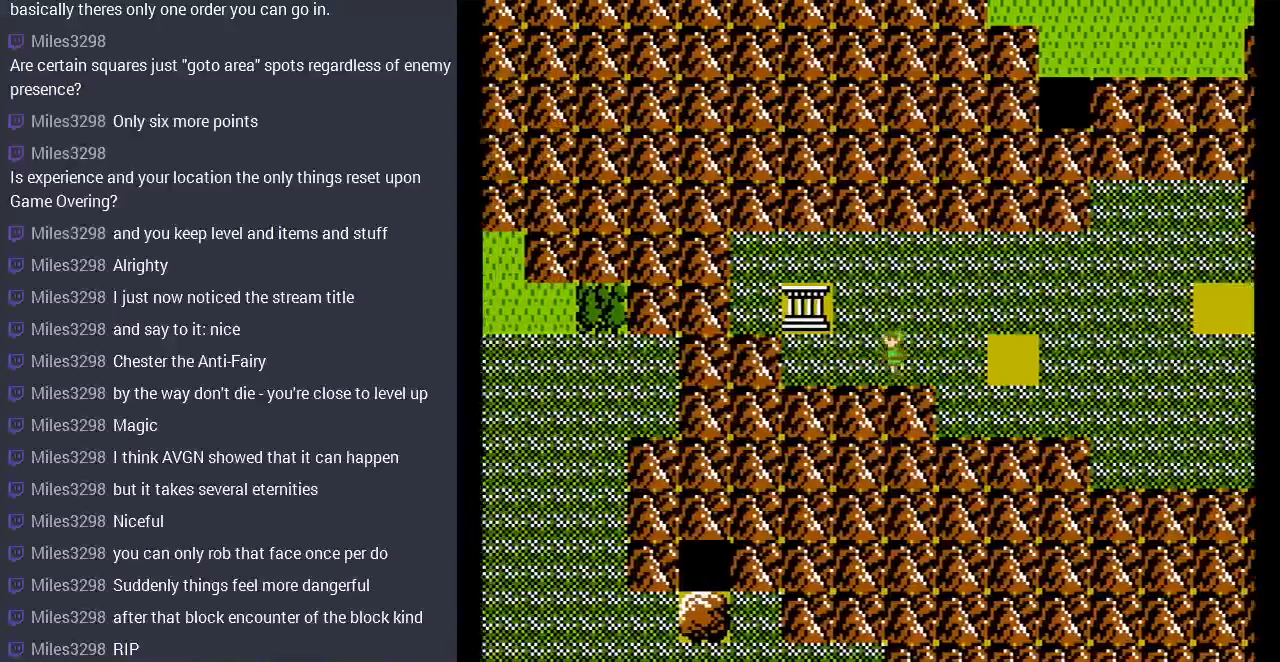
{"buttons": ["DPAD_LEFT"], "events": []}
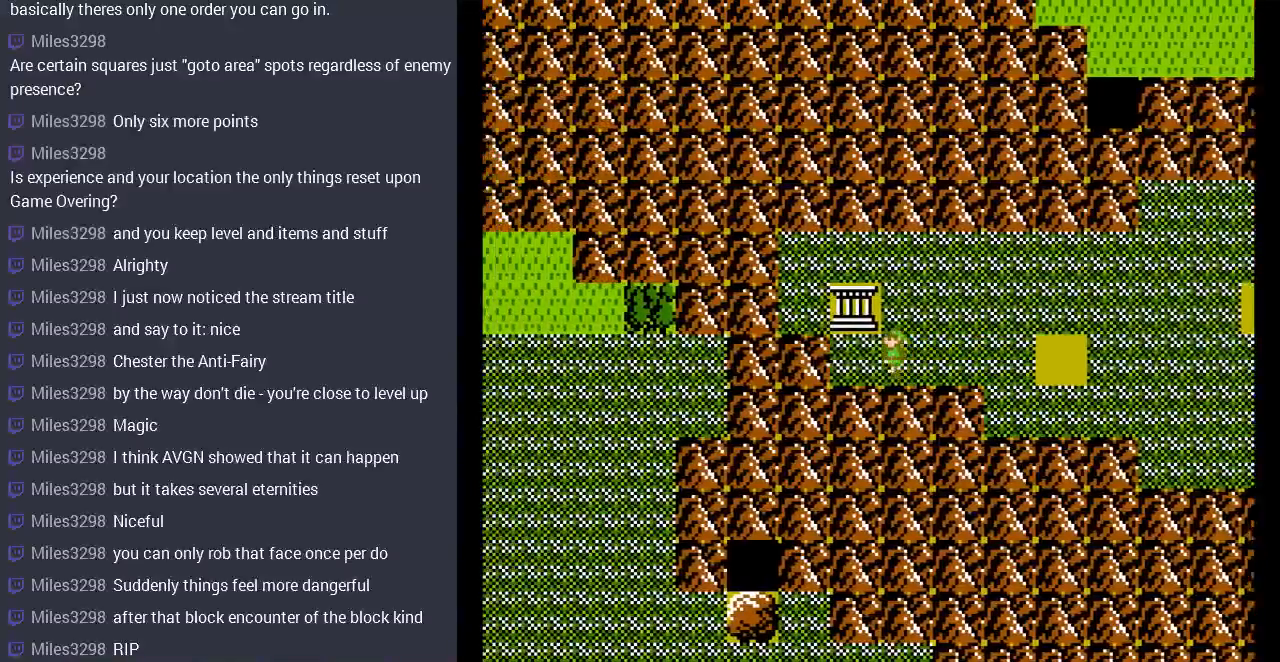
{"buttons": ["DPAD_UP"], "events": [[67, "DPAD_UP", "down"], [100, "DPAD_LEFT", "up"]]}
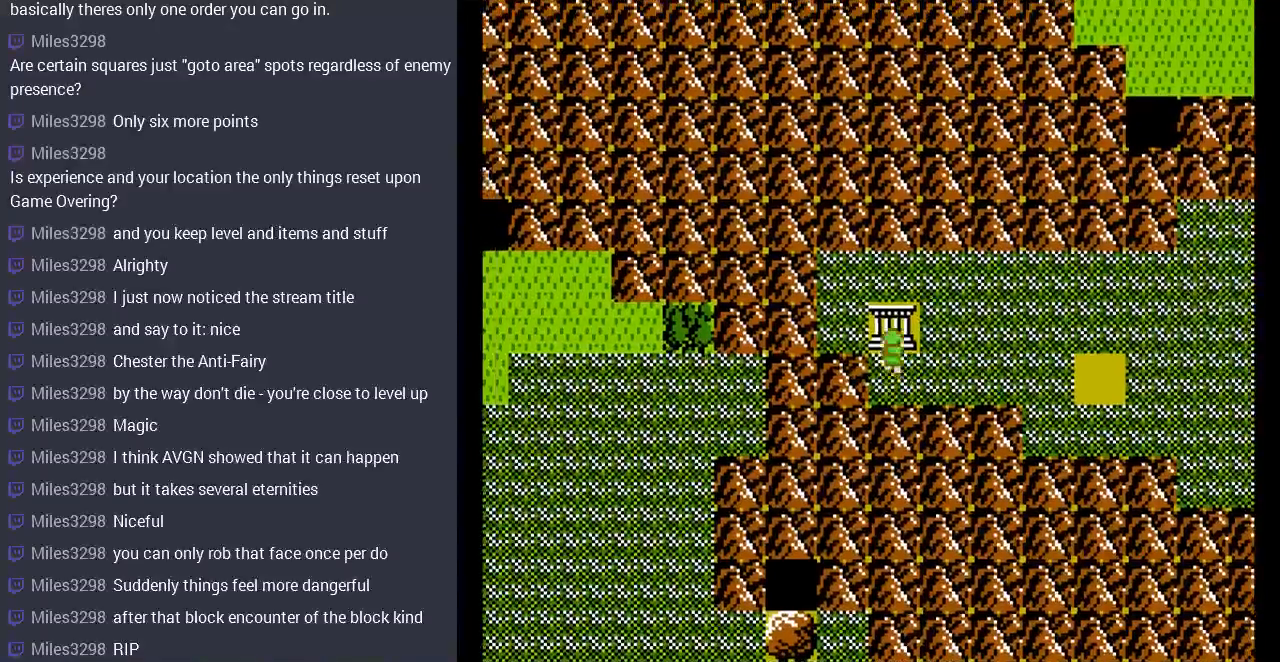
{"buttons": [], "events": [[267, "DPAD_UP", "up"]]}
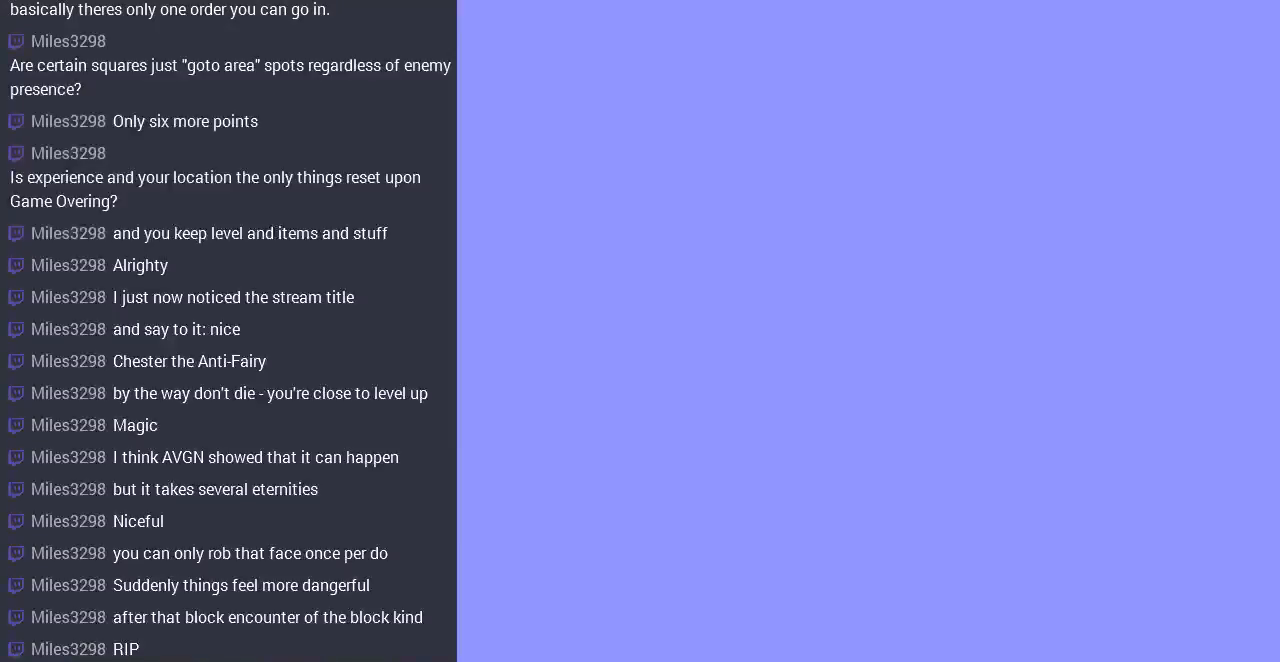
{"buttons": [], "events": []}
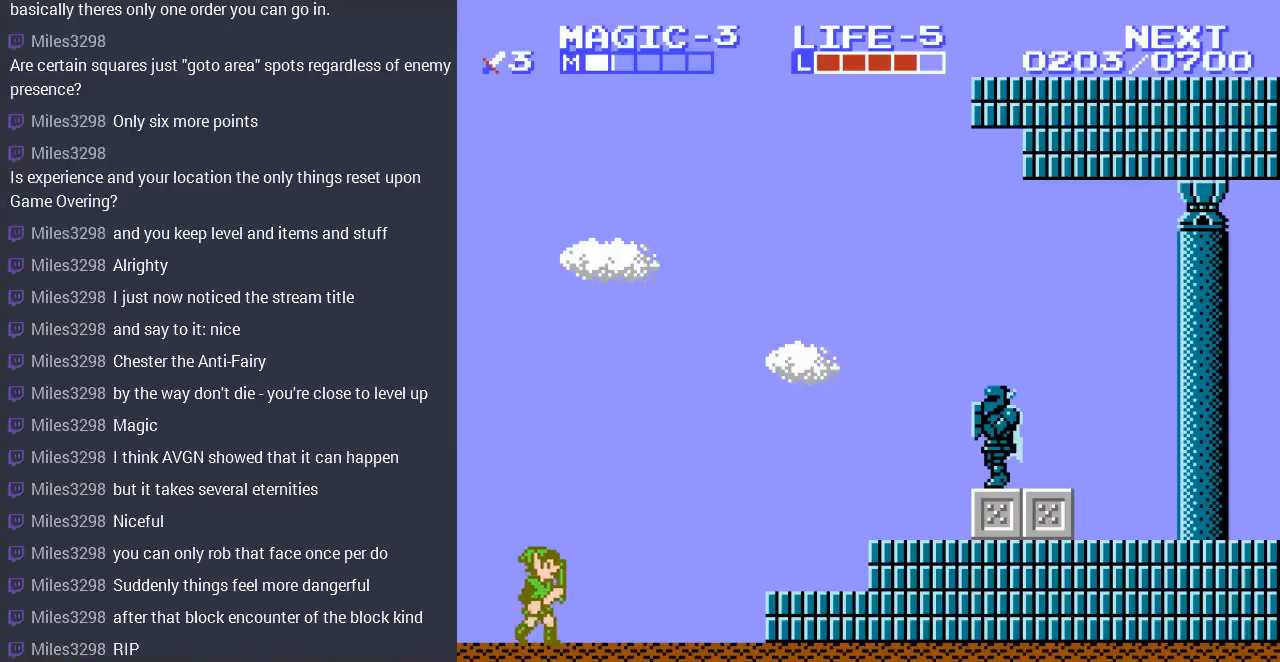
{"buttons": ["DPAD_RIGHT"], "events": [[467, "DPAD_RIGHT", "down"]]}
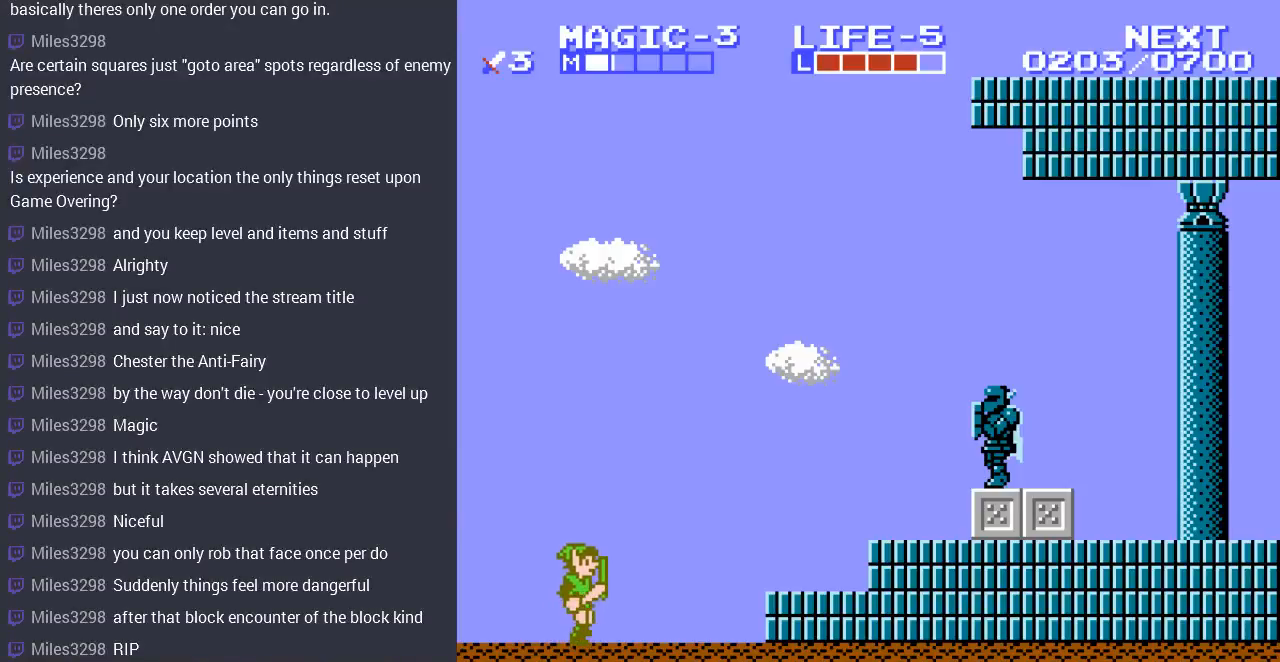
{"buttons": ["A", "DPAD_RIGHT"], "events": [[400, "A", "down"]]}
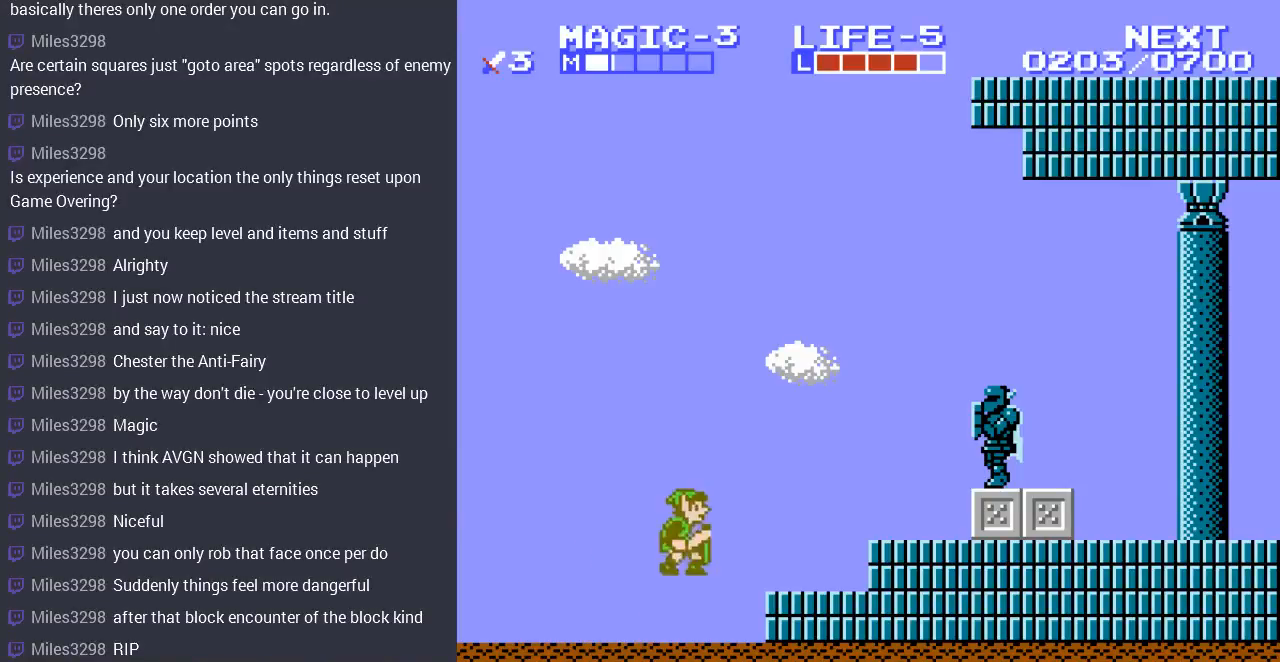
{"buttons": ["DPAD_RIGHT"], "events": [[33, "A", "up"], [300, "DPAD_RIGHT", "up"], [500, "DPAD_RIGHT", "down"]]}
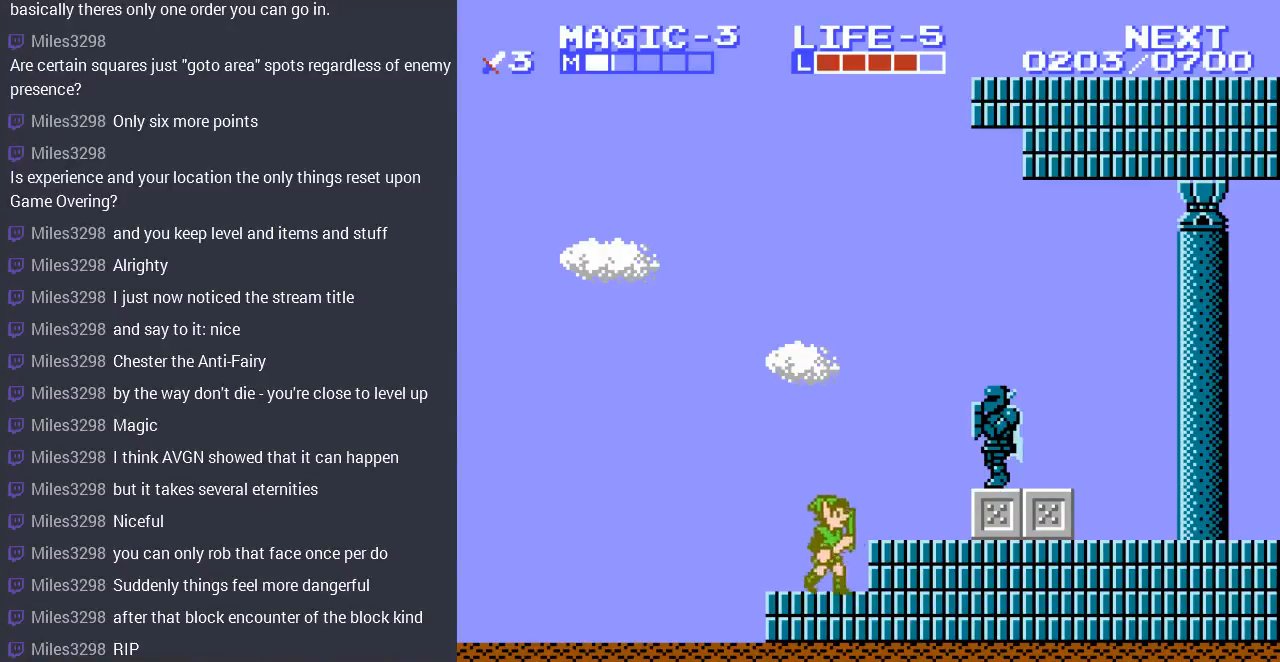
{"buttons": ["DPAD_RIGHT"], "events": [[133, "A", "down"], [200, "B", "down"], [267, "A", "up"], [367, "B", "up"]]}
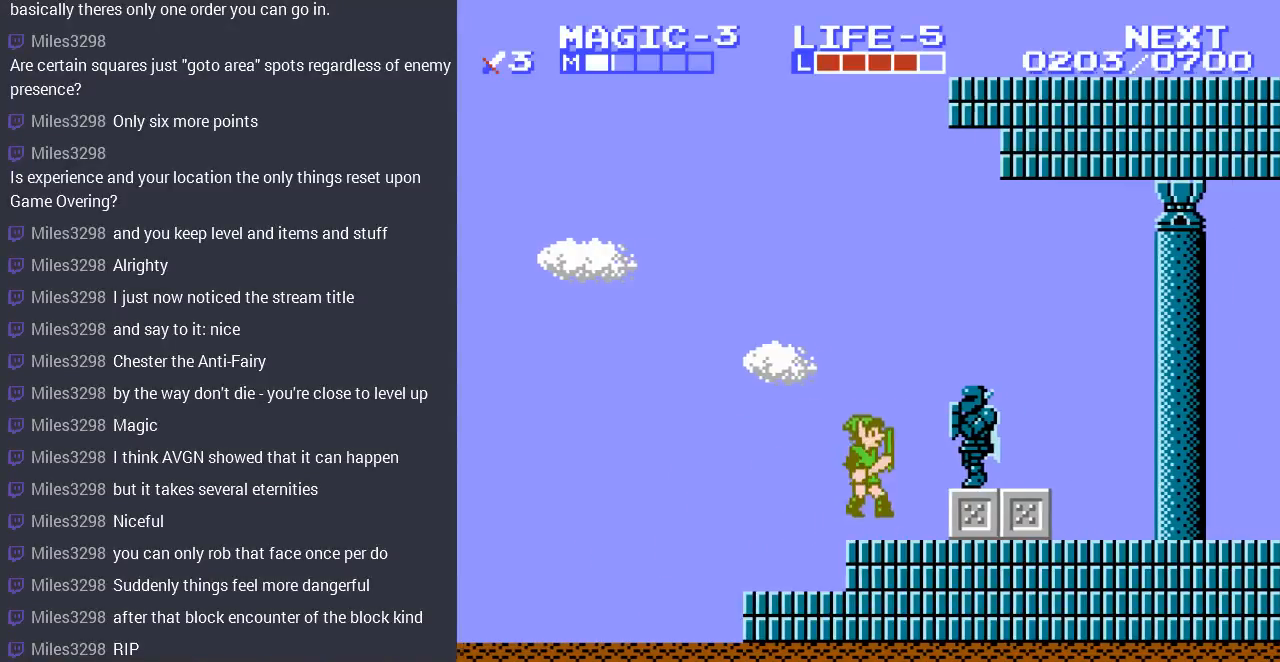
{"buttons": [], "events": [[200, "DPAD_RIGHT", "up"], [367, "A", "down"], [467, "A", "up"]]}
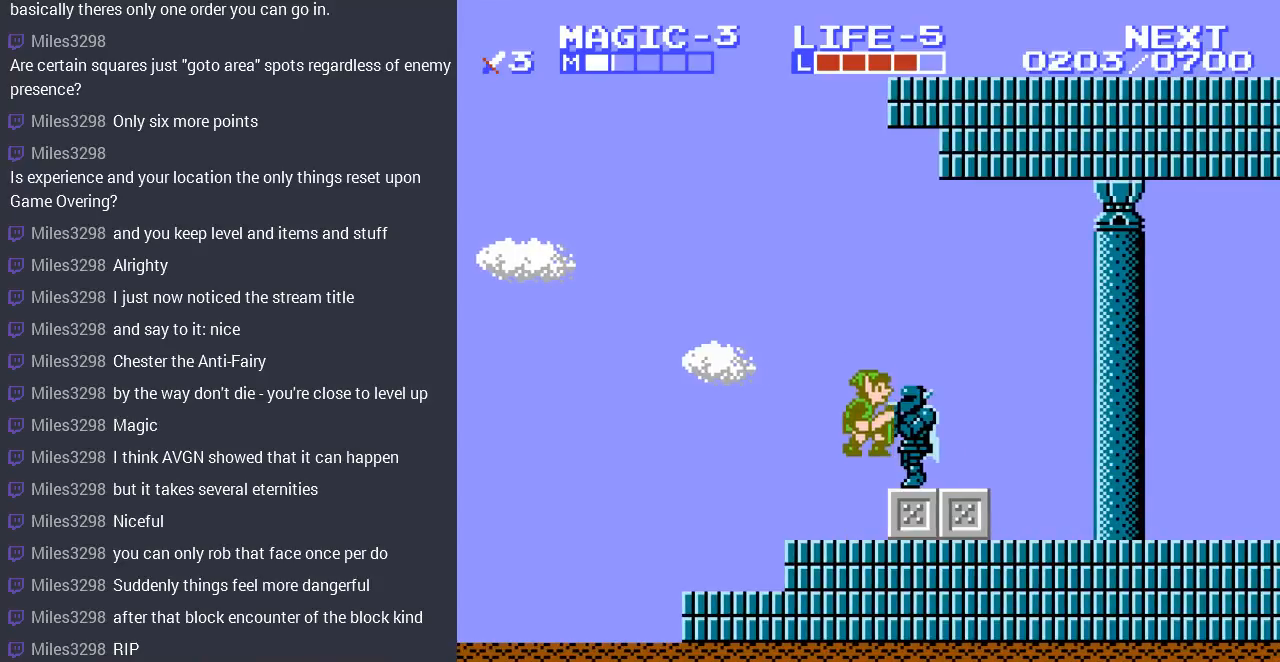
{"buttons": [], "events": [[100, "B", "down"], [300, "B", "up"]]}
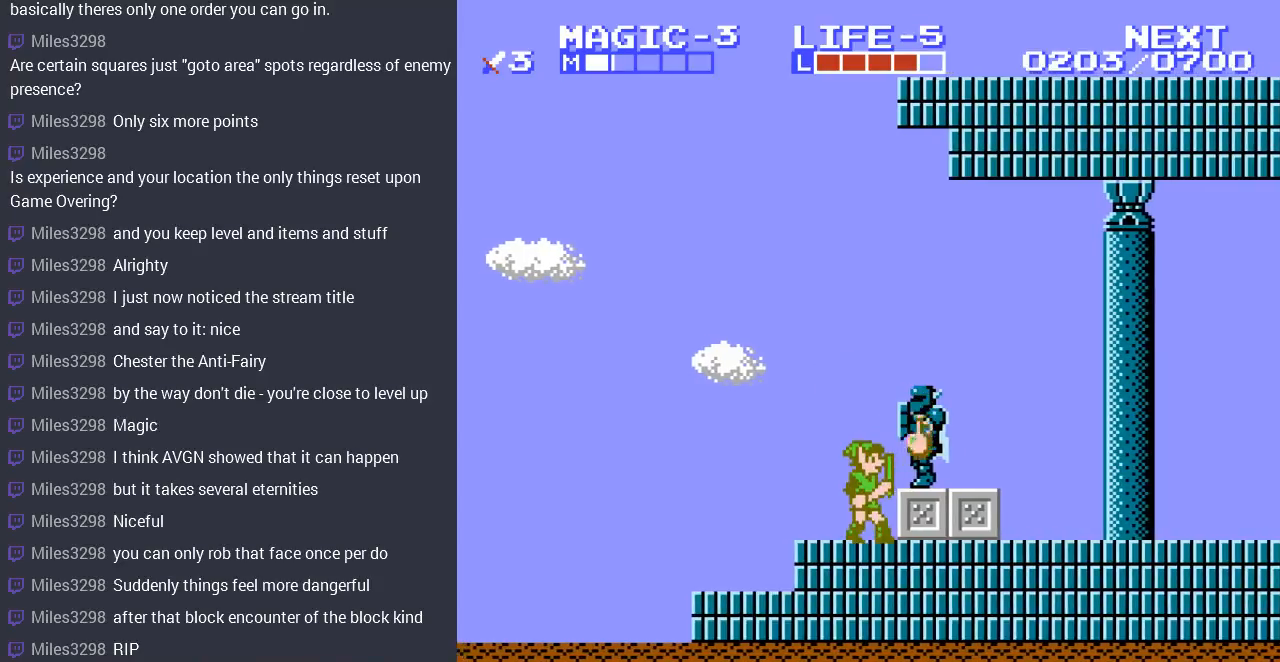
{"buttons": [], "events": [[67, "A", "down"], [100, "DPAD_RIGHT", "down"], [200, "A", "up"], [367, "DPAD_RIGHT", "up"]]}
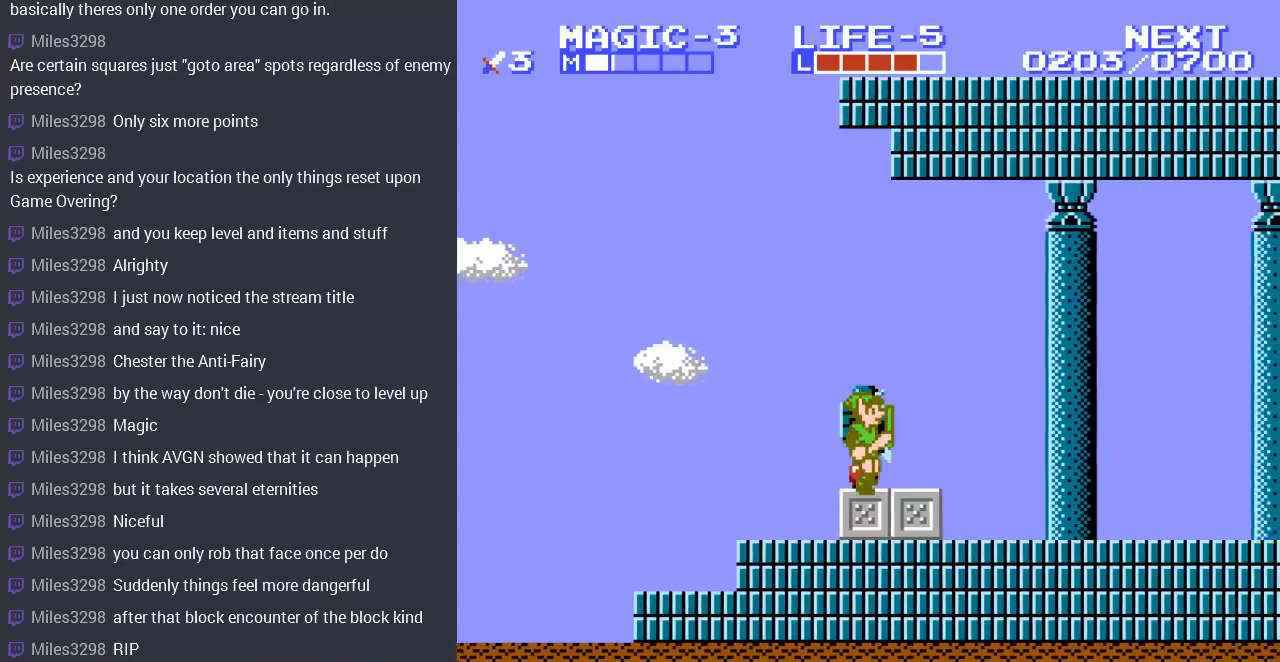
{"buttons": ["B", "DPAD_DOWN"], "events": [[100, "DPAD_RIGHT", "down"], [233, "DPAD_RIGHT", "up"], [300, "DPAD_LEFT", "down"], [433, "DPAD_LEFT", "up"], [467, "DPAD_DOWN", "down"], [500, "B", "down"]]}
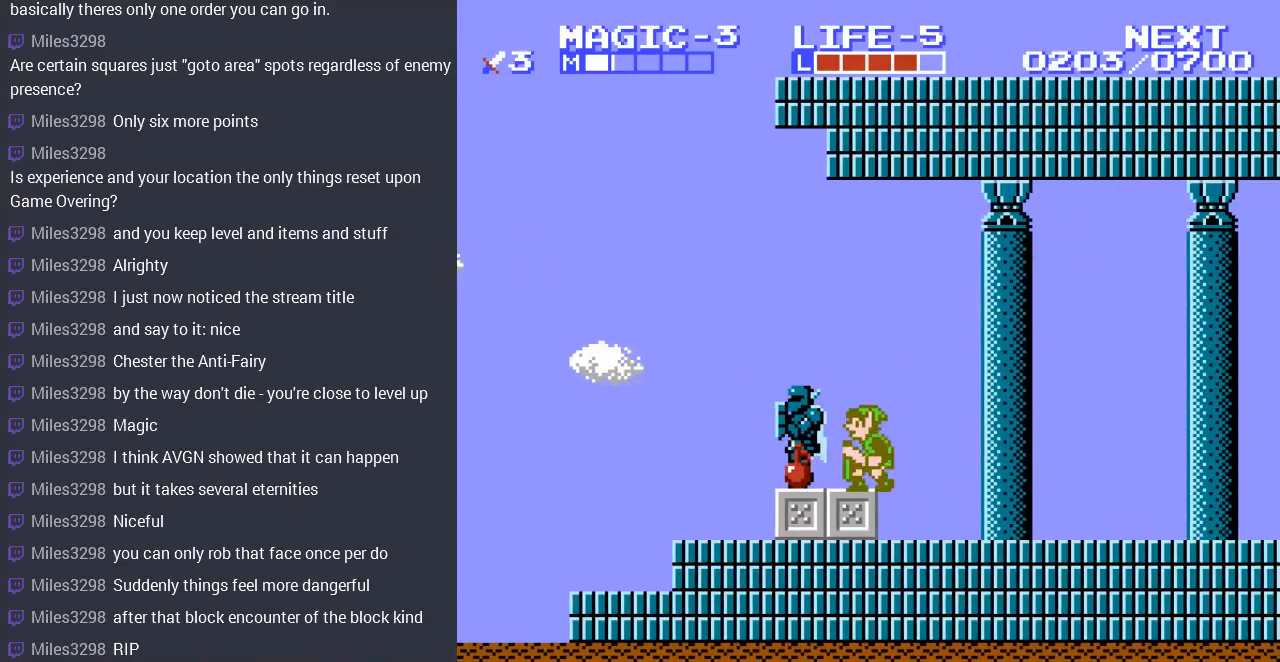
{"buttons": ["DPAD_RIGHT"], "events": [[200, "B", "up"], [200, "DPAD_DOWN", "up"], [467, "DPAD_RIGHT", "down"]]}
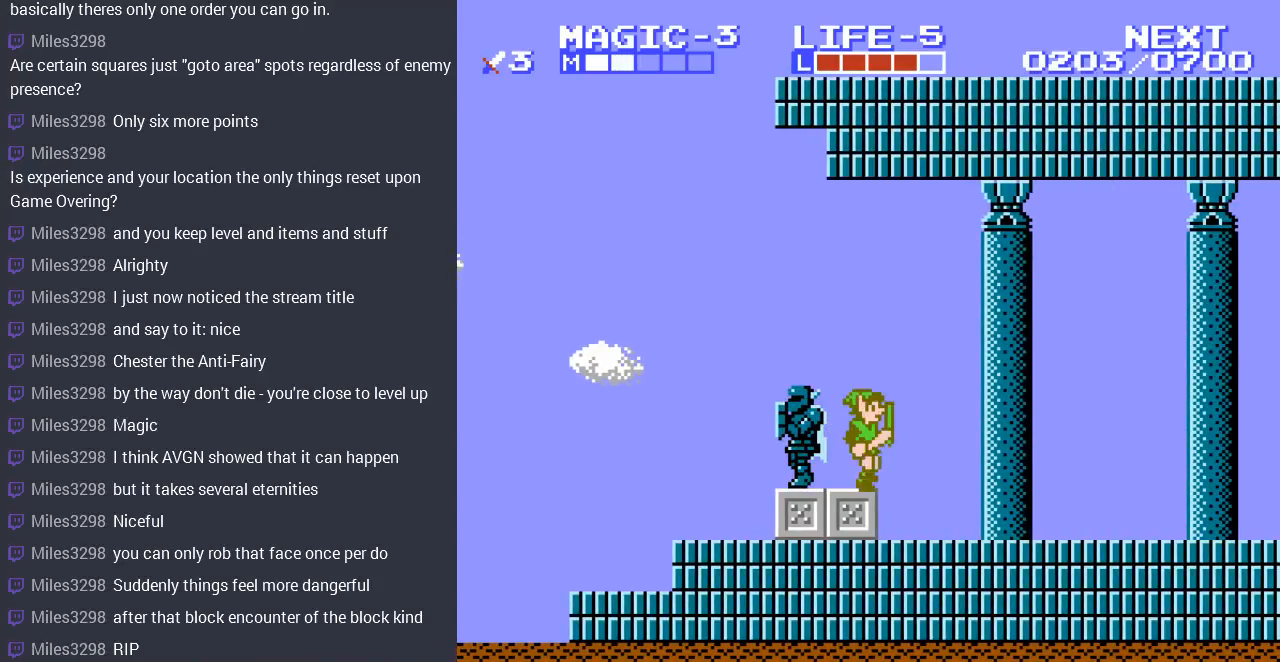
{"buttons": ["DPAD_RIGHT"], "events": []}
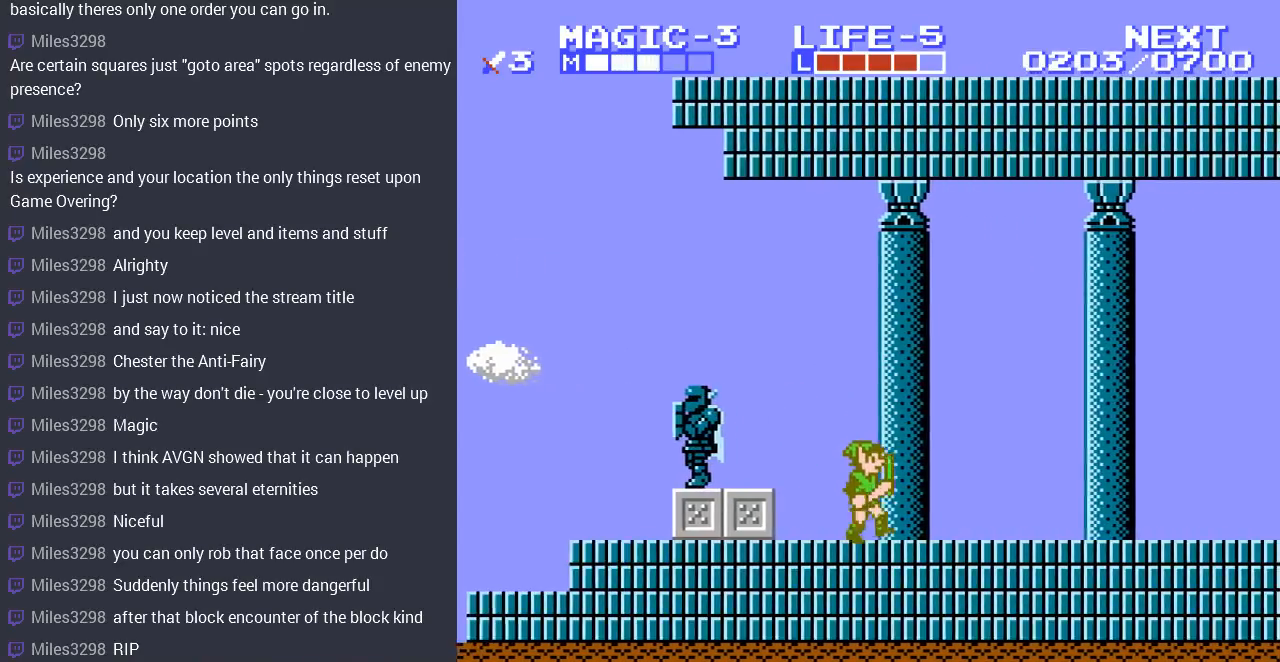
{"buttons": ["DPAD_RIGHT"], "events": []}
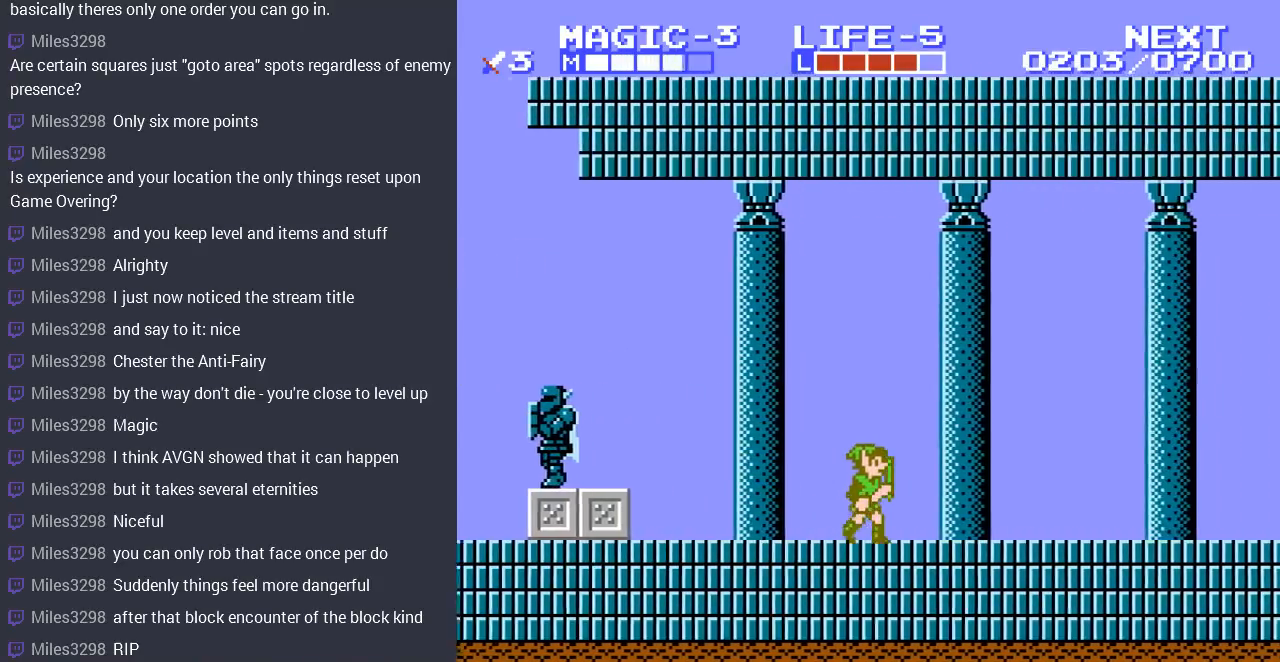
{"buttons": ["DPAD_RIGHT"], "events": []}
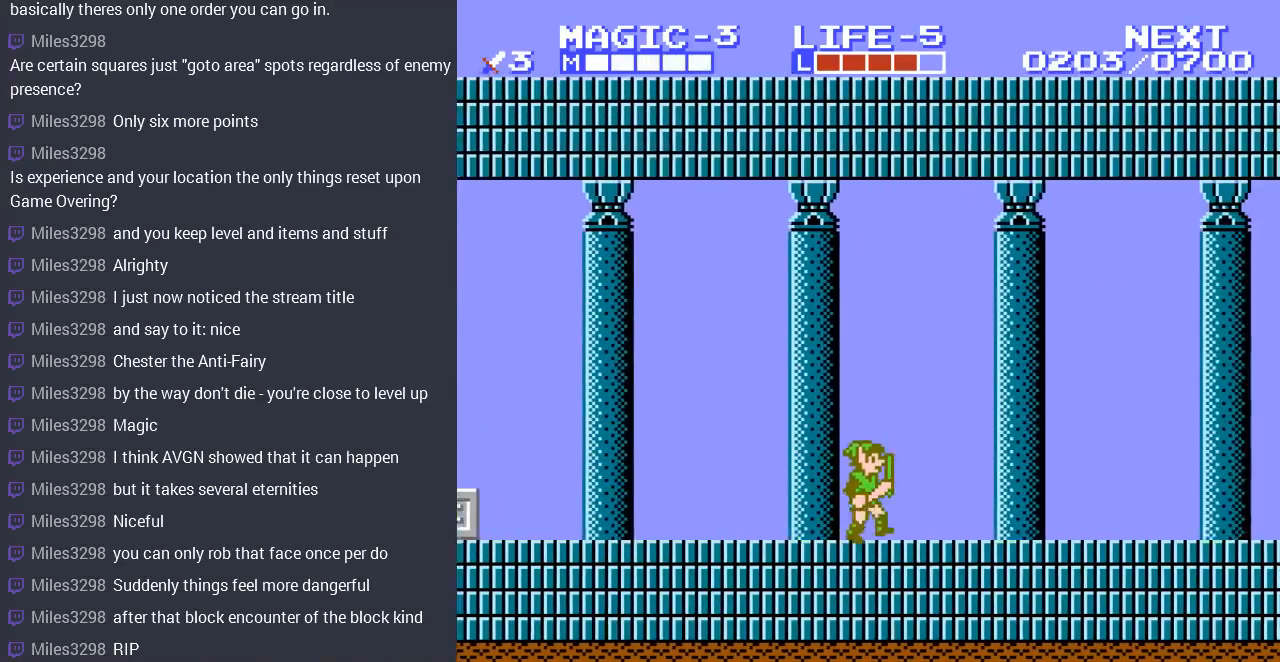
{"buttons": ["DPAD_RIGHT"], "events": [[333, "A", "down"], [500, "A", "up"]]}
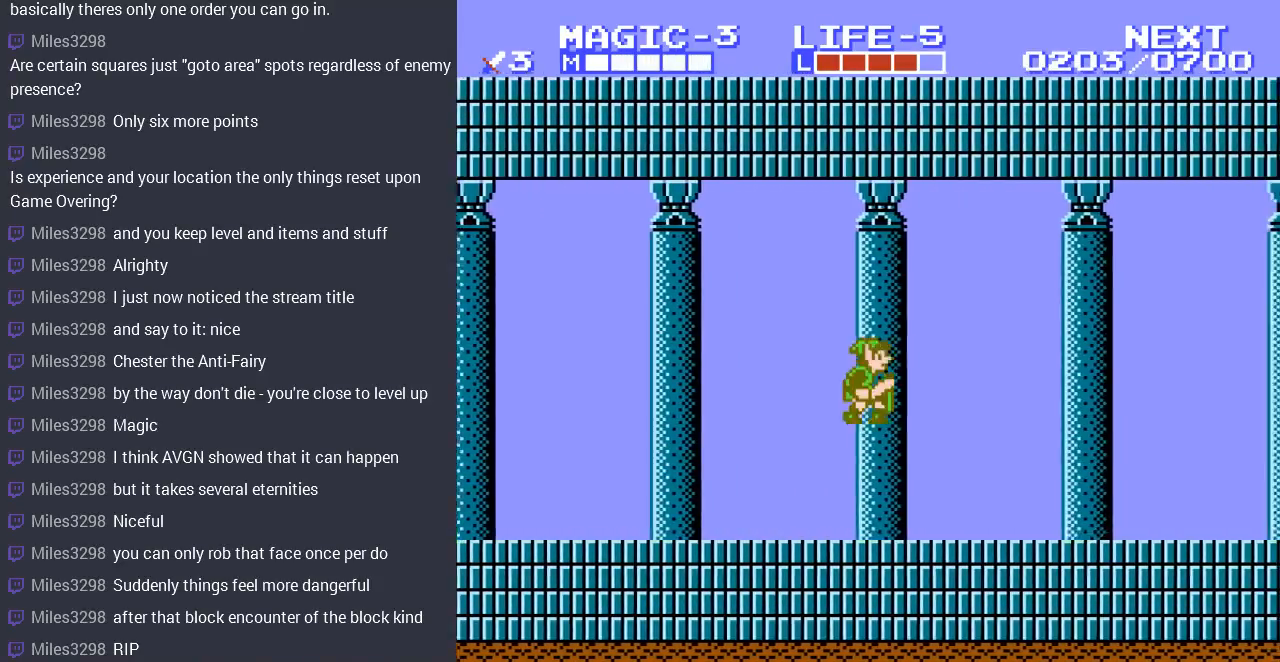
{"buttons": ["A", "DPAD_RIGHT"], "events": [[400, "A", "down"]]}
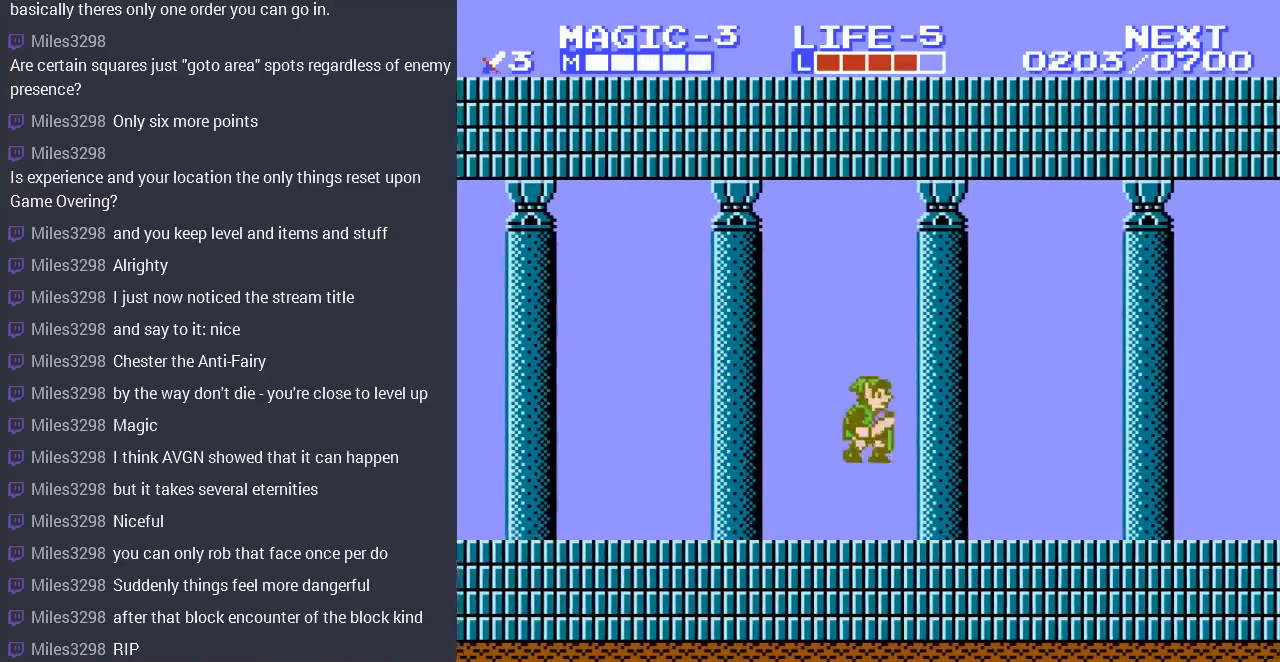
{"buttons": ["A", "DPAD_RIGHT"], "events": [[33, "A", "up"], [500, "A", "down"]]}
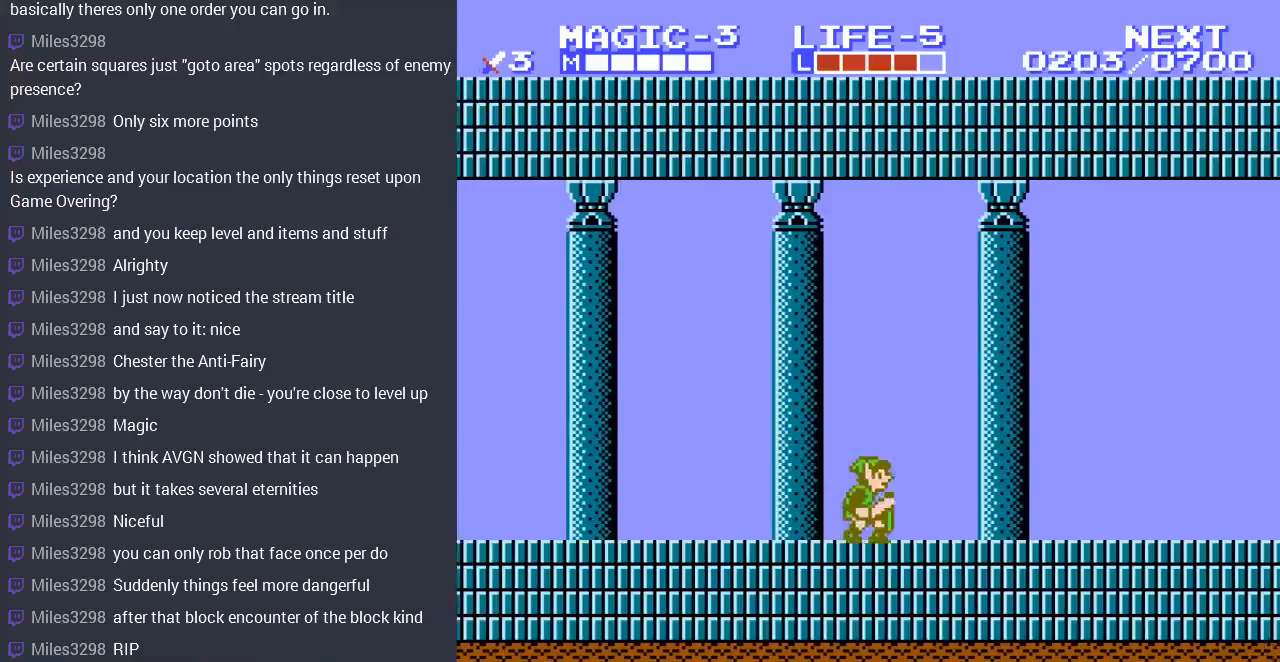
{"buttons": ["DPAD_RIGHT"], "events": [[133, "A", "up"]]}
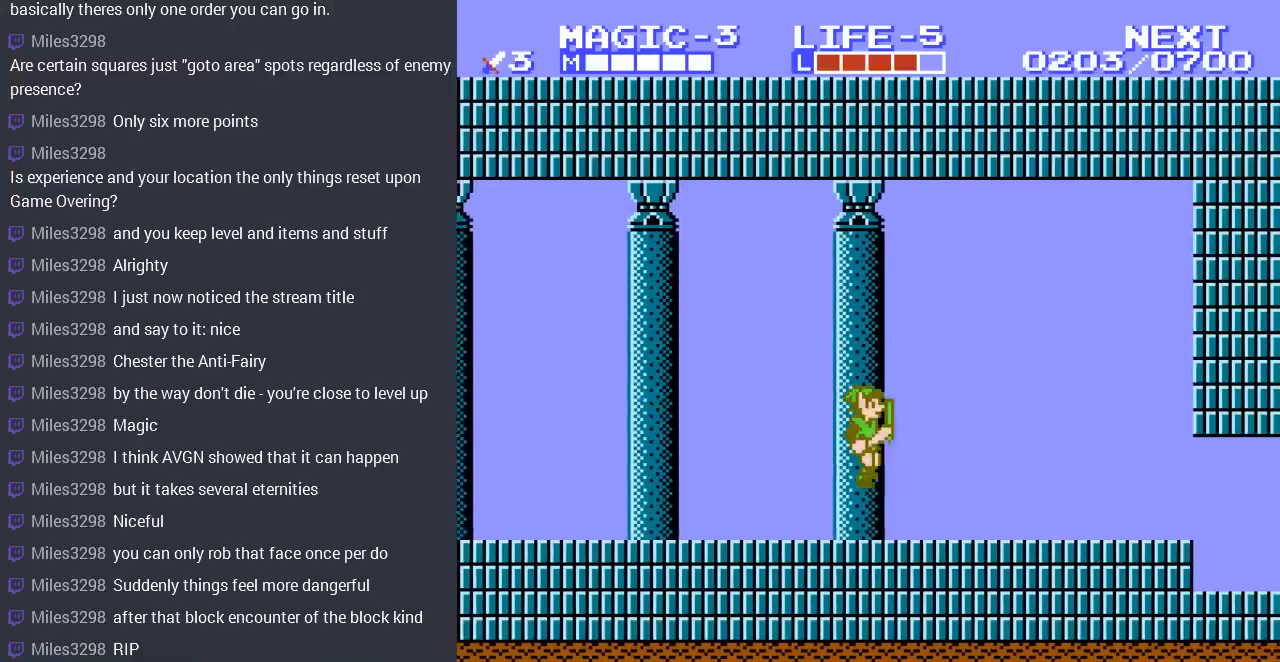
{"buttons": ["DPAD_RIGHT"], "events": [[100, "A", "down"], [233, "A", "up"]]}
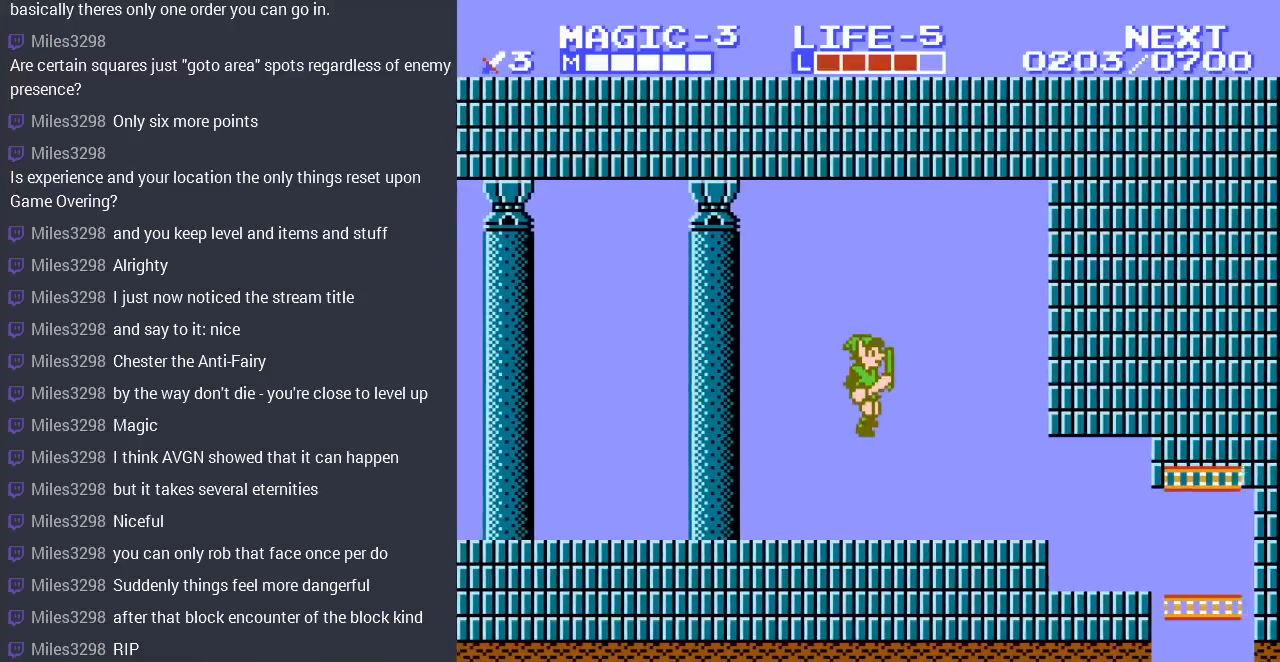
{"buttons": ["DPAD_RIGHT"], "events": []}
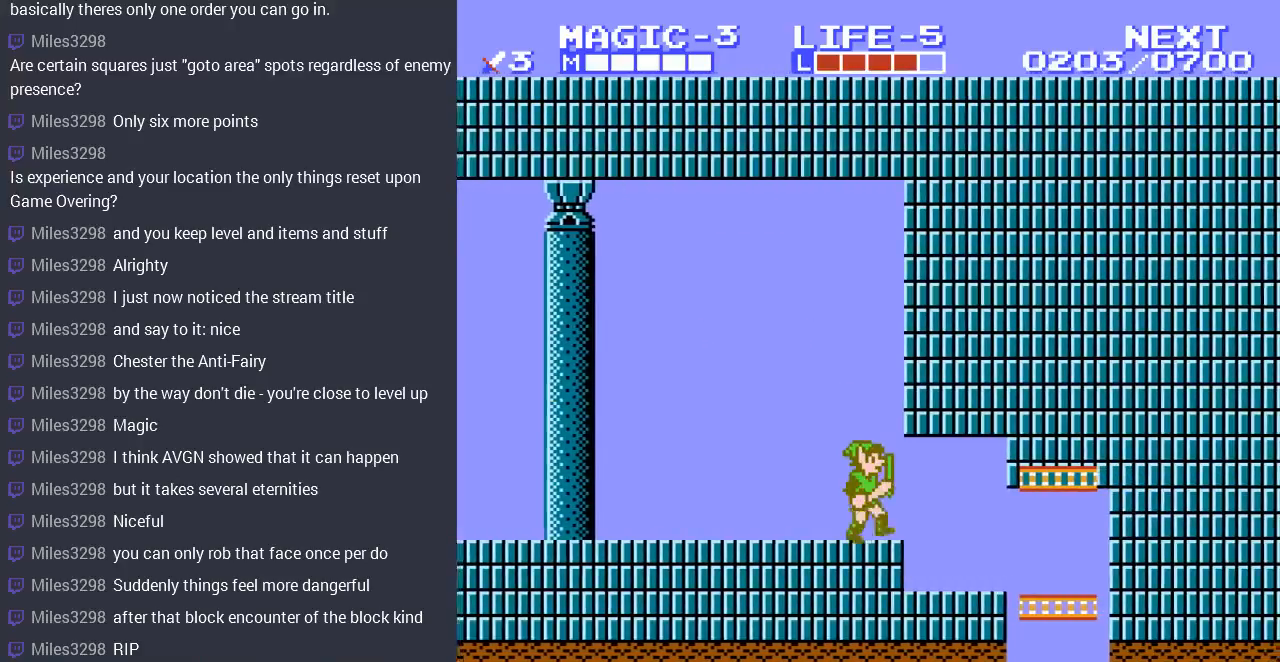
{"buttons": ["DPAD_RIGHT"], "events": []}
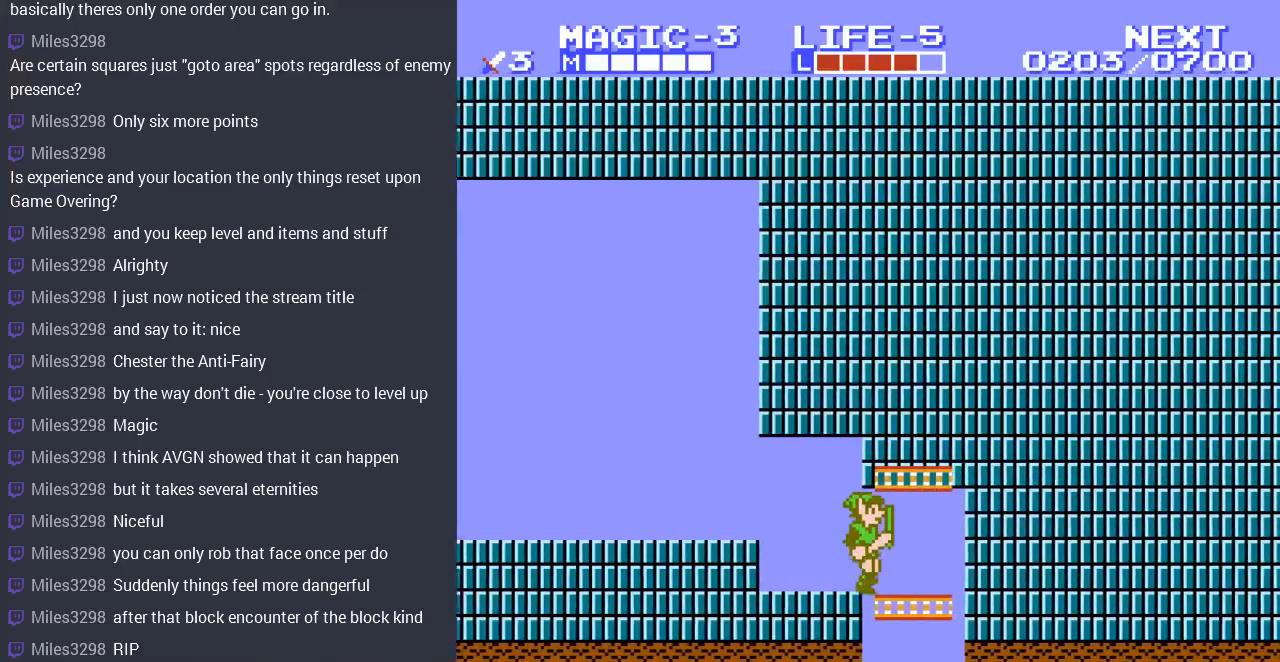
{"buttons": ["DPAD_DOWN"], "events": [[67, "DPAD_DOWN", "down"], [67, "DPAD_RIGHT", "up"], [100, "DPAD_LEFT", "down"], [167, "DPAD_LEFT", "up"], [233, "DPAD_LEFT", "down"], [367, "DPAD_LEFT", "up"]]}
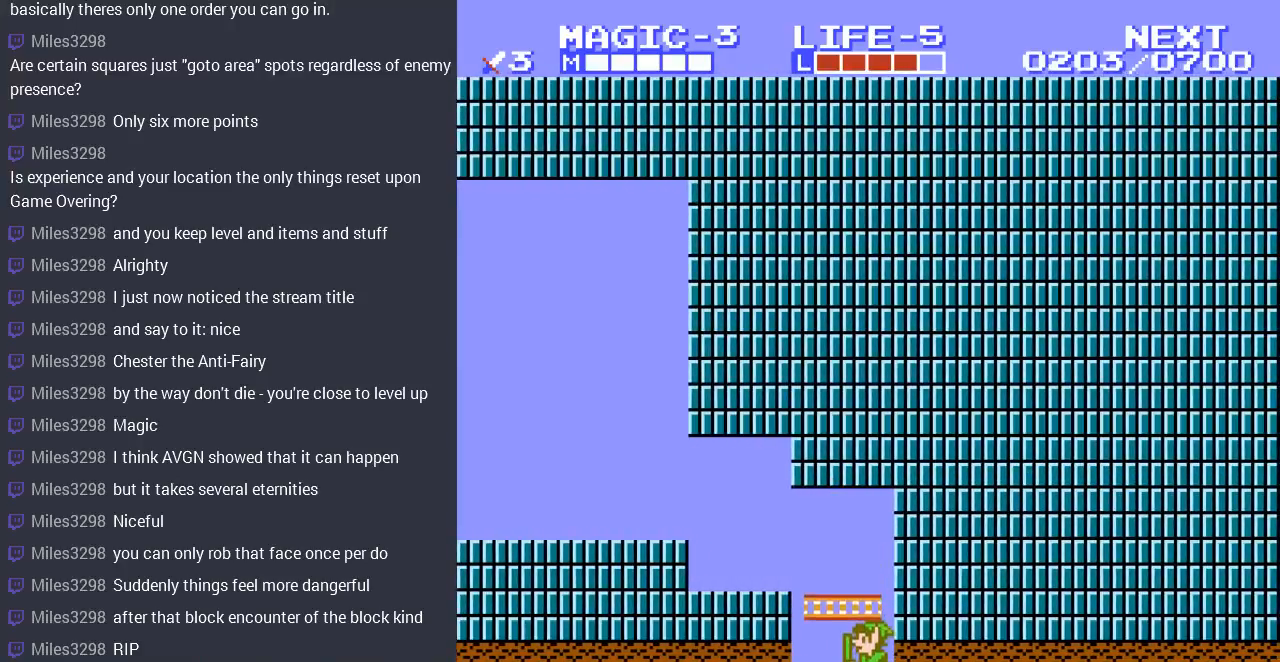
{"buttons": [], "events": [[467, "DPAD_DOWN", "up"]]}
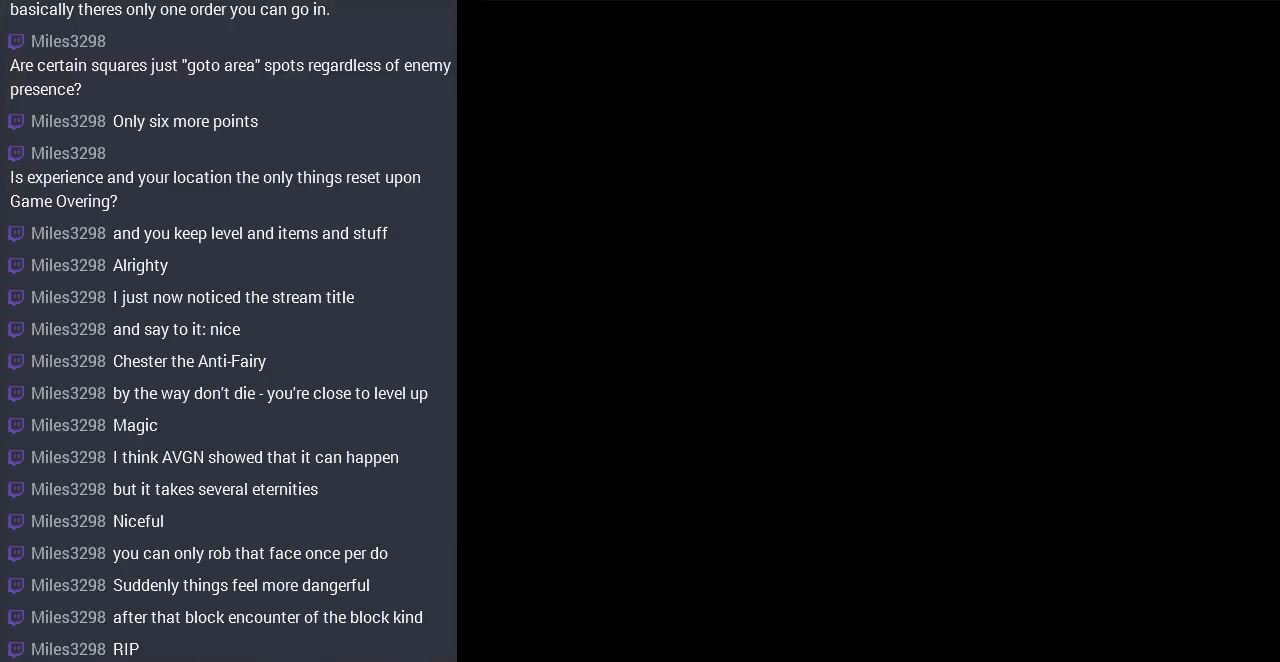
{"buttons": ["DPAD_DOWN"], "events": [[367, "DPAD_DOWN", "down"]]}
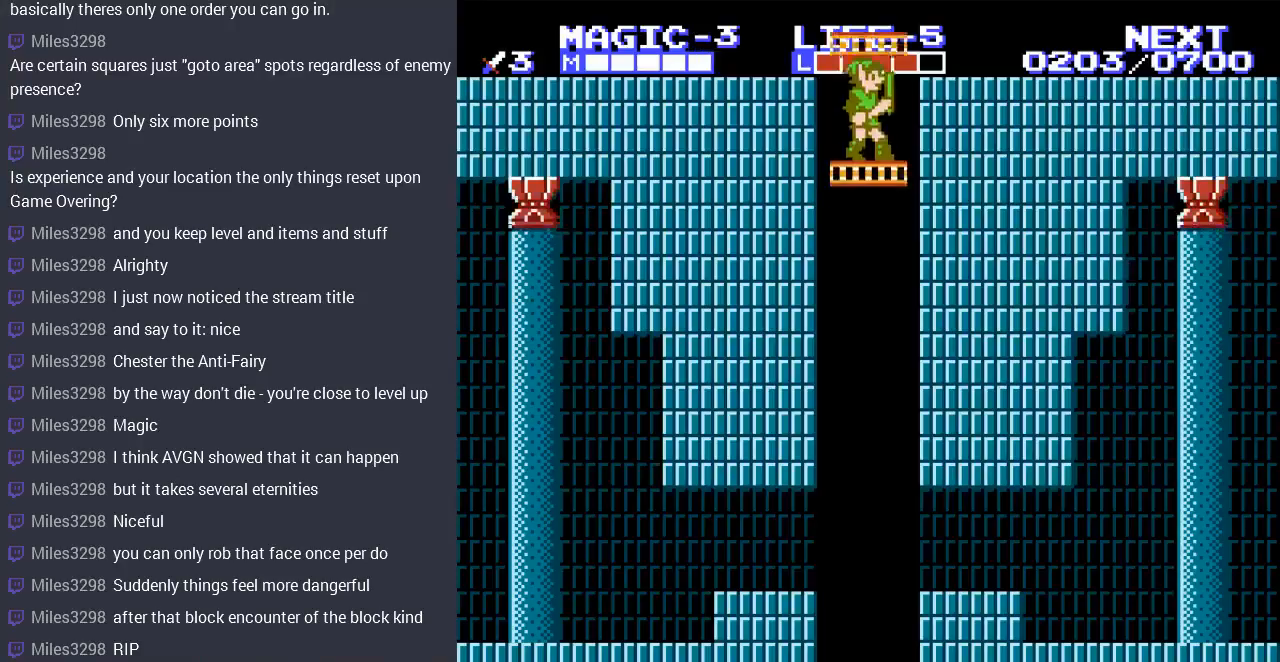
{"buttons": ["DPAD_DOWN"], "events": []}
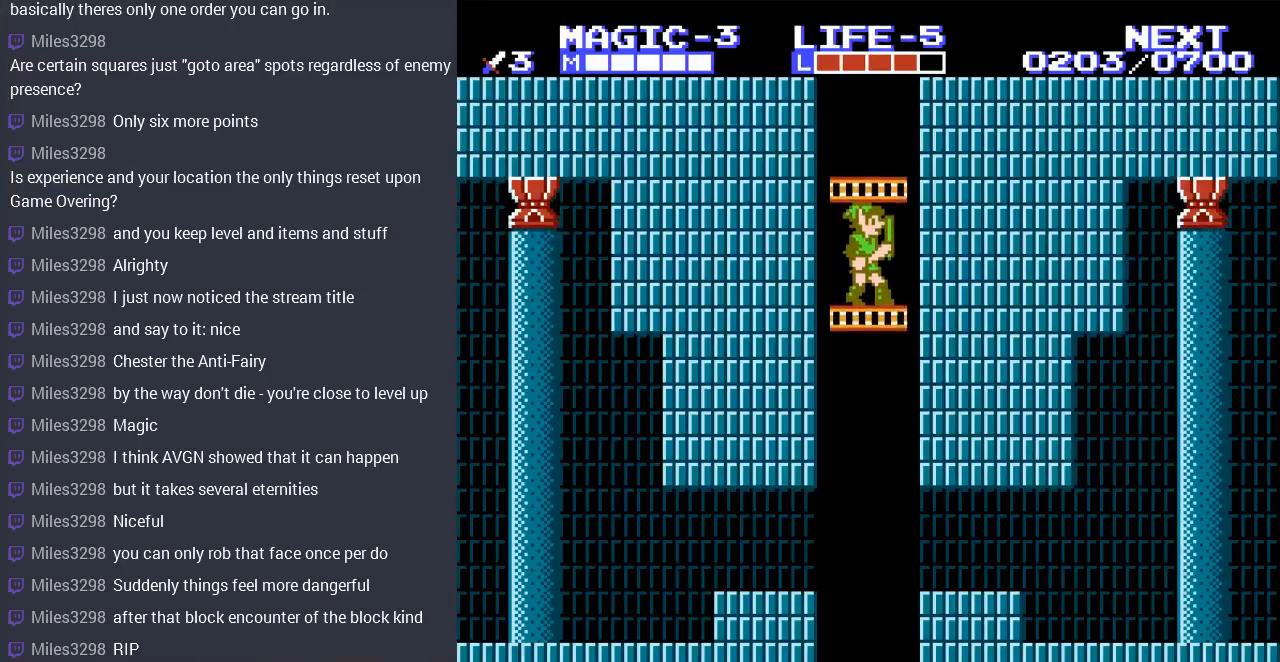
{"buttons": ["DPAD_DOWN"], "events": []}
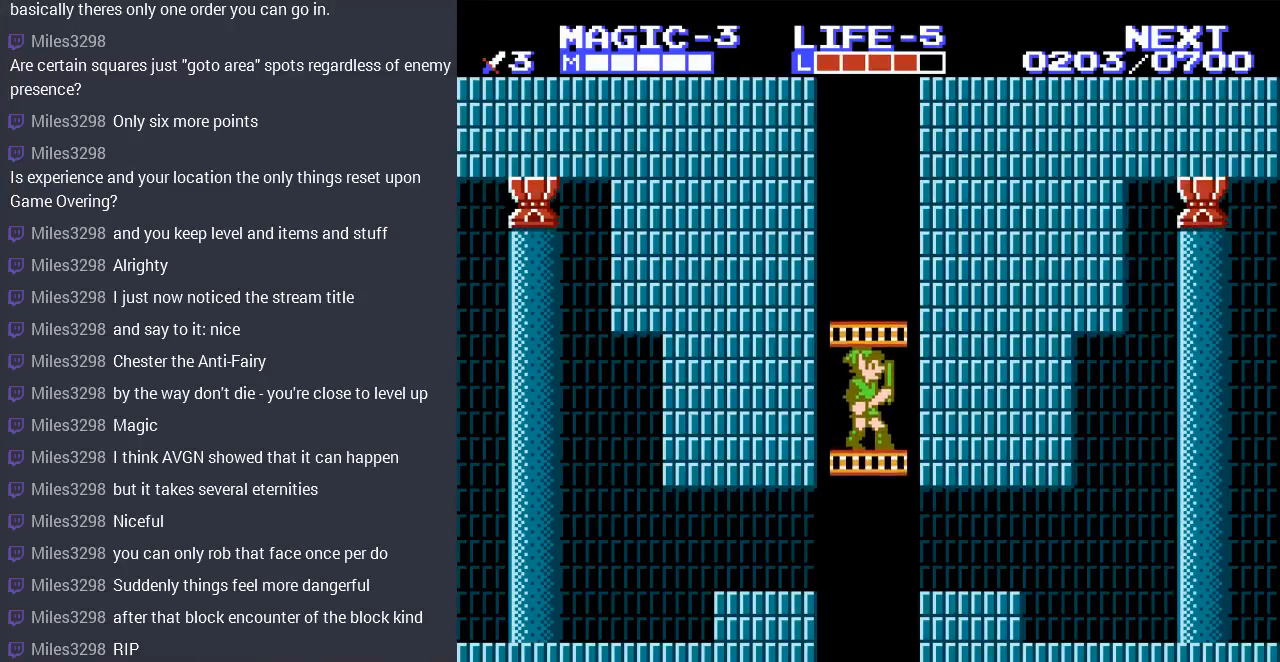
{"buttons": ["DPAD_LEFT"], "events": [[400, "DPAD_DOWN", "up"], [400, "DPAD_LEFT", "down"]]}